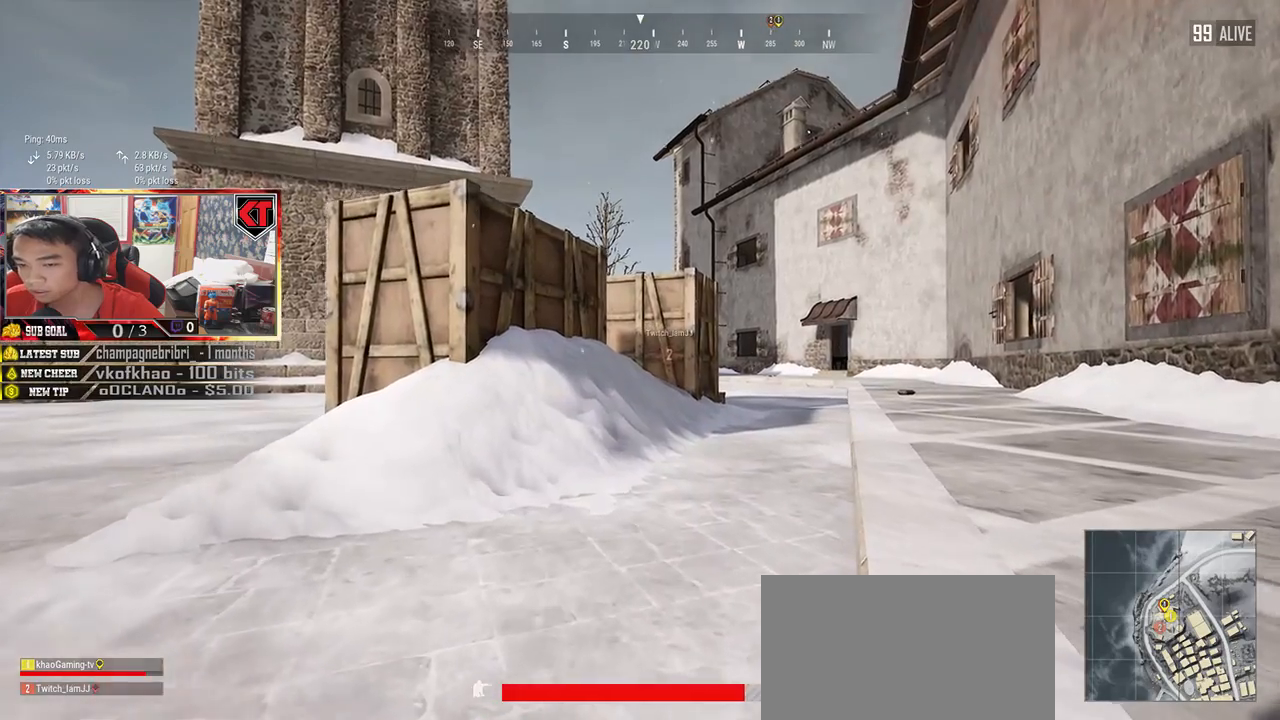
Gameplay with keyboard and mouse; each line is a JSON object with the keys and mouse buttons held at the frame after it. "events" lists presses ("down") and releases ("up") of "a", "c", "ctrl", "d", "e", "f", "q", "r", "s", "shift", "space", "tab", "v", "w", "x", "z", "mouse_left", "mouse_wheel", "mouse_right", "mouse_mb4" and "mouse_mb5" between this image and that frame as [ms after this image, input, new state], when the widget could be followed in between. "mouse_left", "mouse_wheel", "mouse_right", "mouse_mb4", "mouse_mb5" = the "left", "wheel", "right", "mb4", "mb5" buttons of the "mouse" list. No other keys are recorded. "wheel" means that the mouse wheel is clicked or scrolled. Mouse movement is not recorded.
{"keys": ["shift", "w"], "mouse": []}
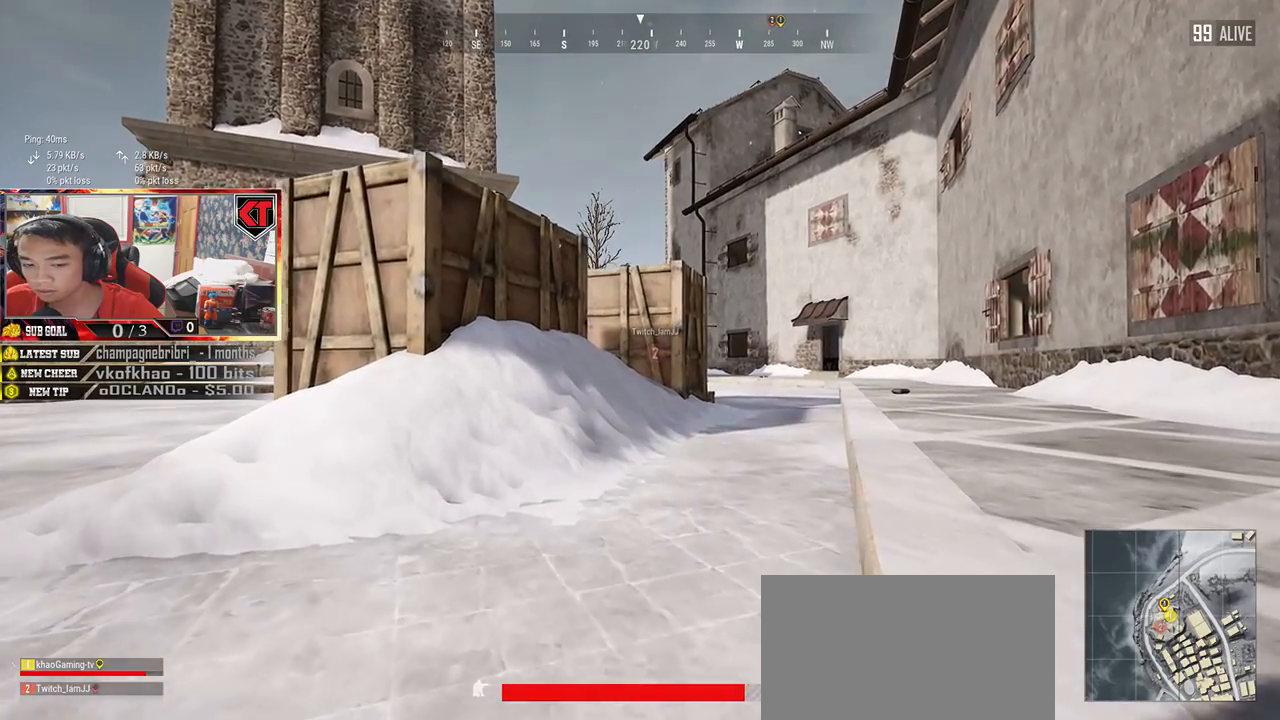
{"keys": ["shift", "w"], "mouse": [], "events": []}
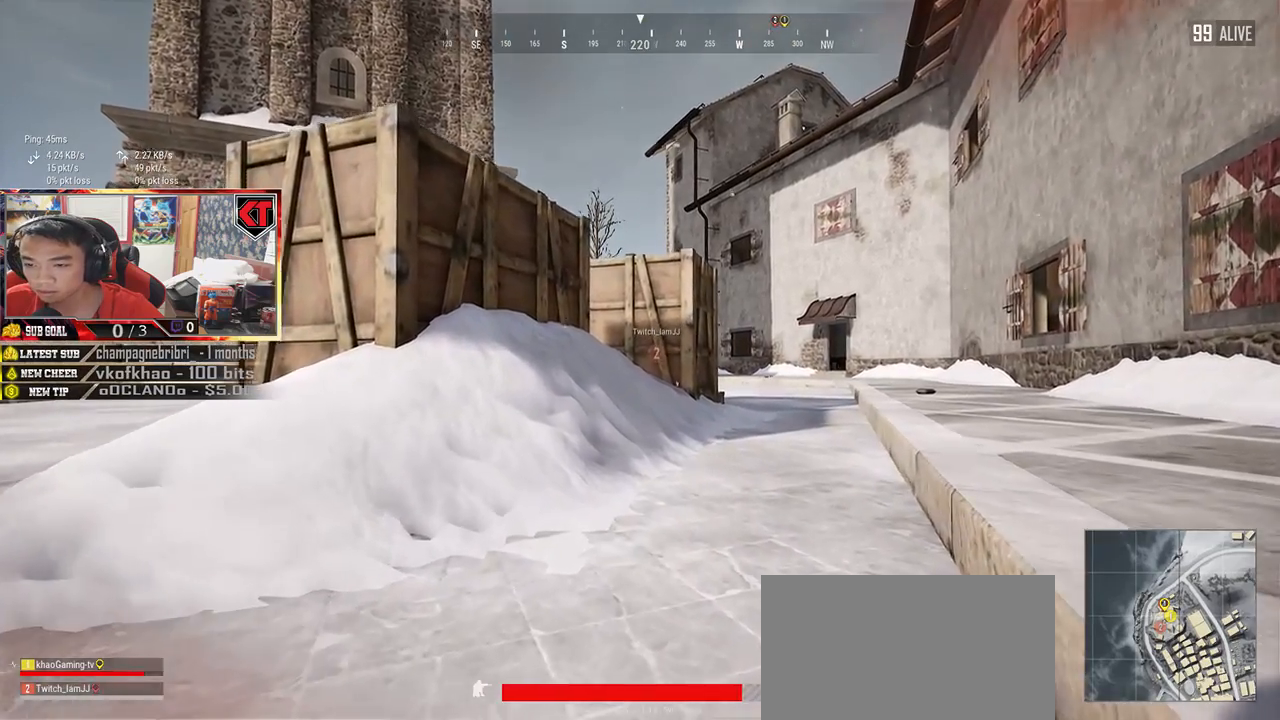
{"keys": ["shift", "w"], "mouse": [], "events": []}
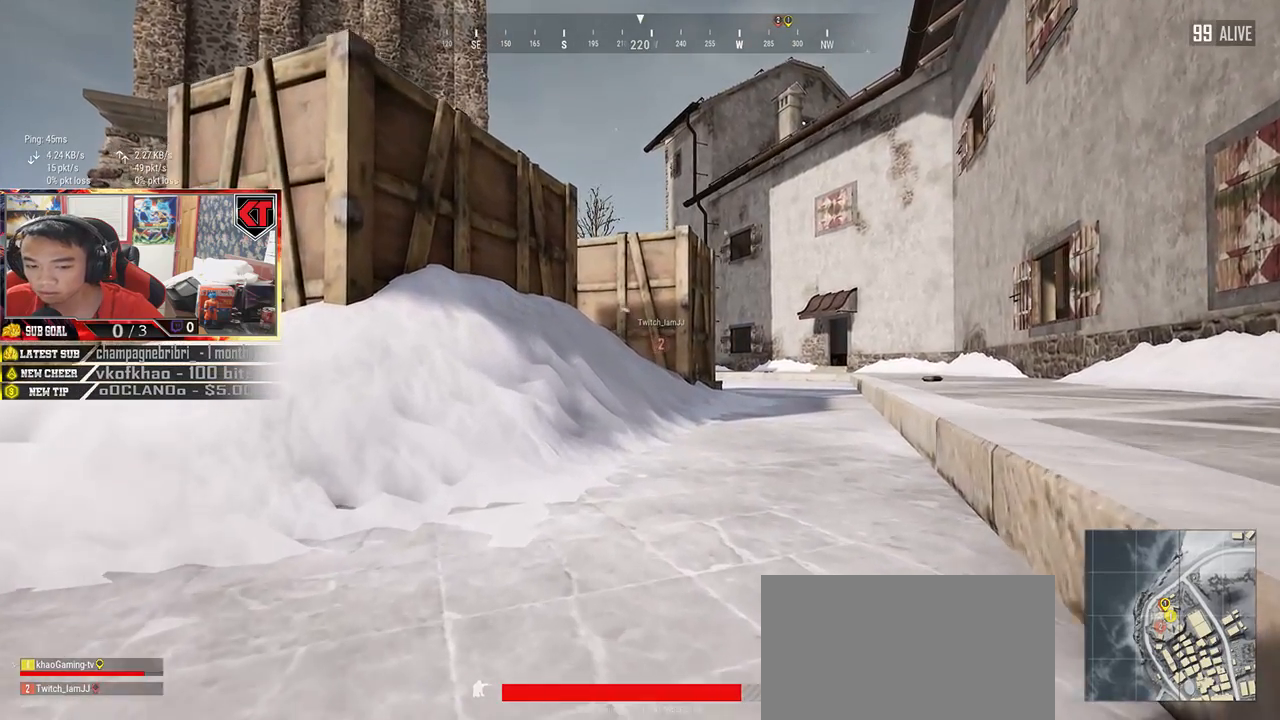
{"keys": ["shift", "w"], "mouse": [], "events": []}
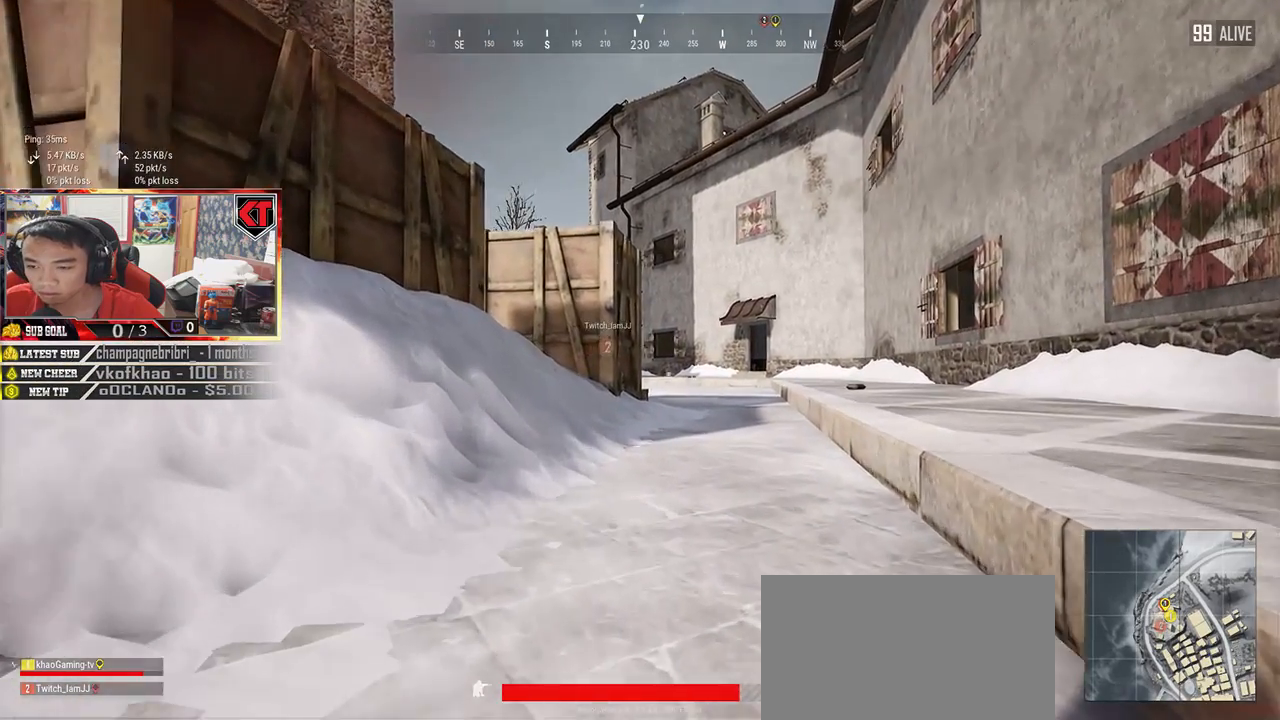
{"keys": ["shift", "w"], "mouse": [], "events": []}
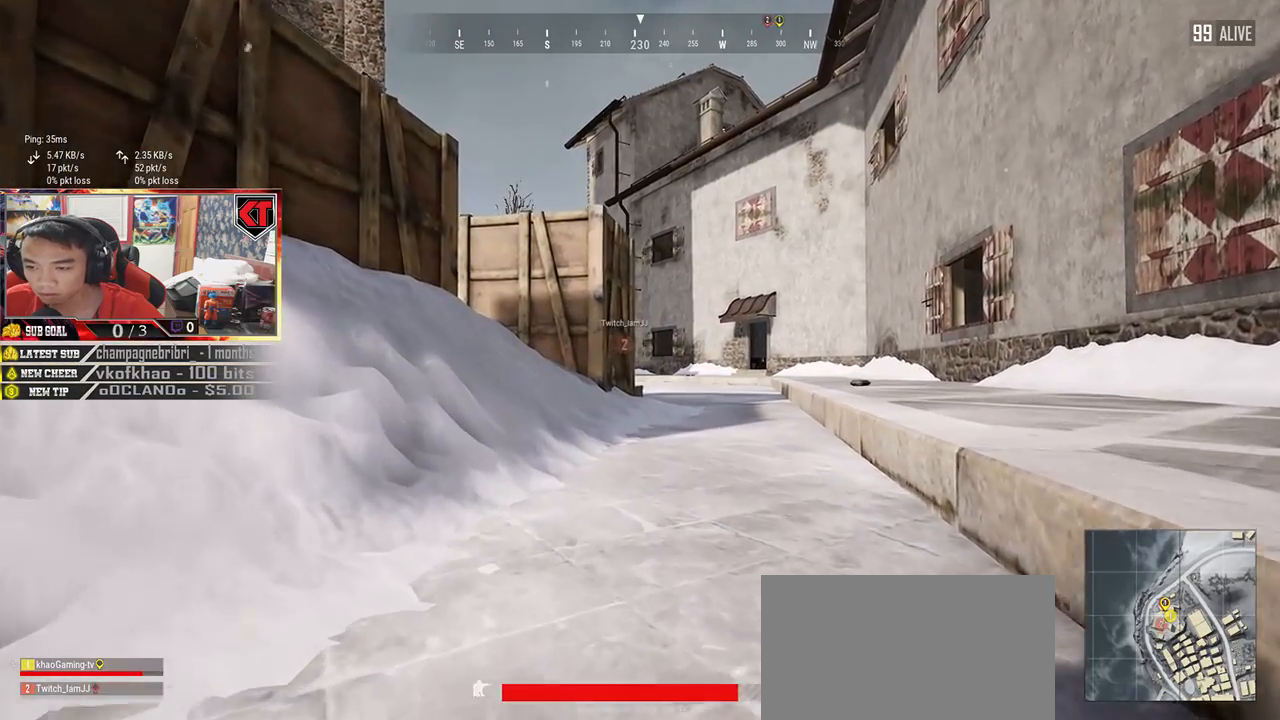
{"keys": ["shift", "w"], "mouse": [], "events": []}
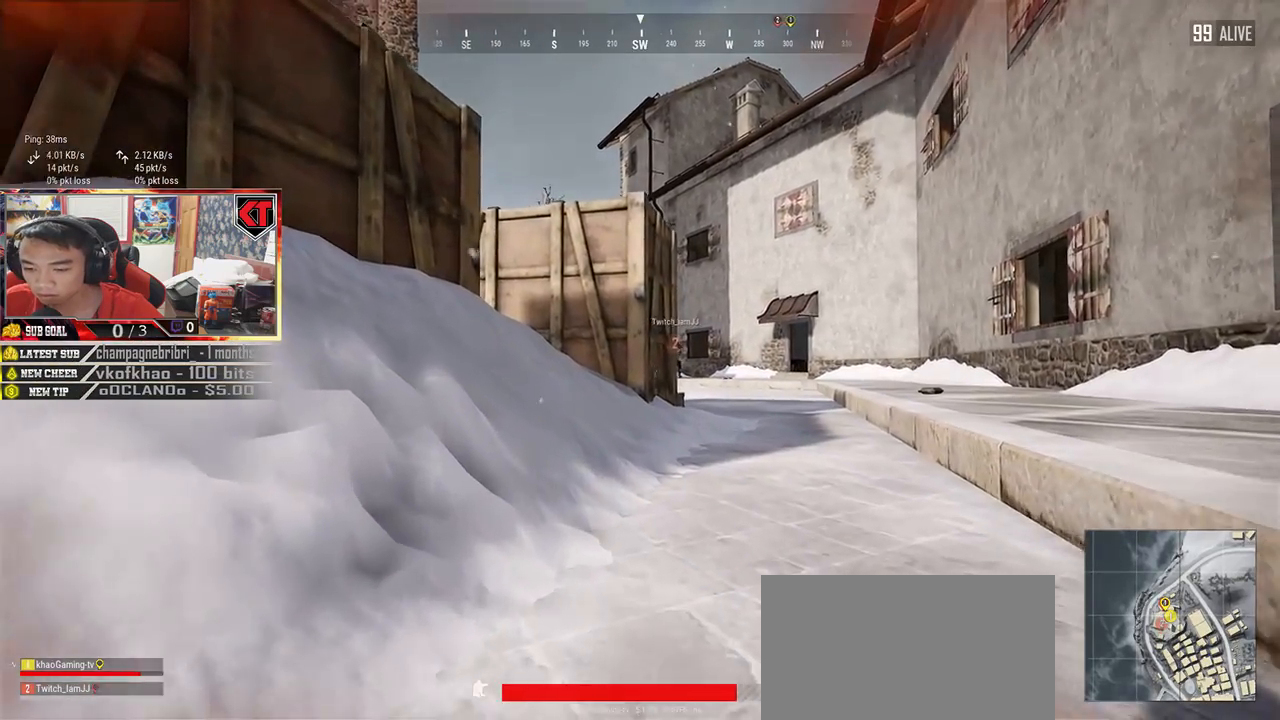
{"keys": ["shift", "w"], "mouse": [], "events": []}
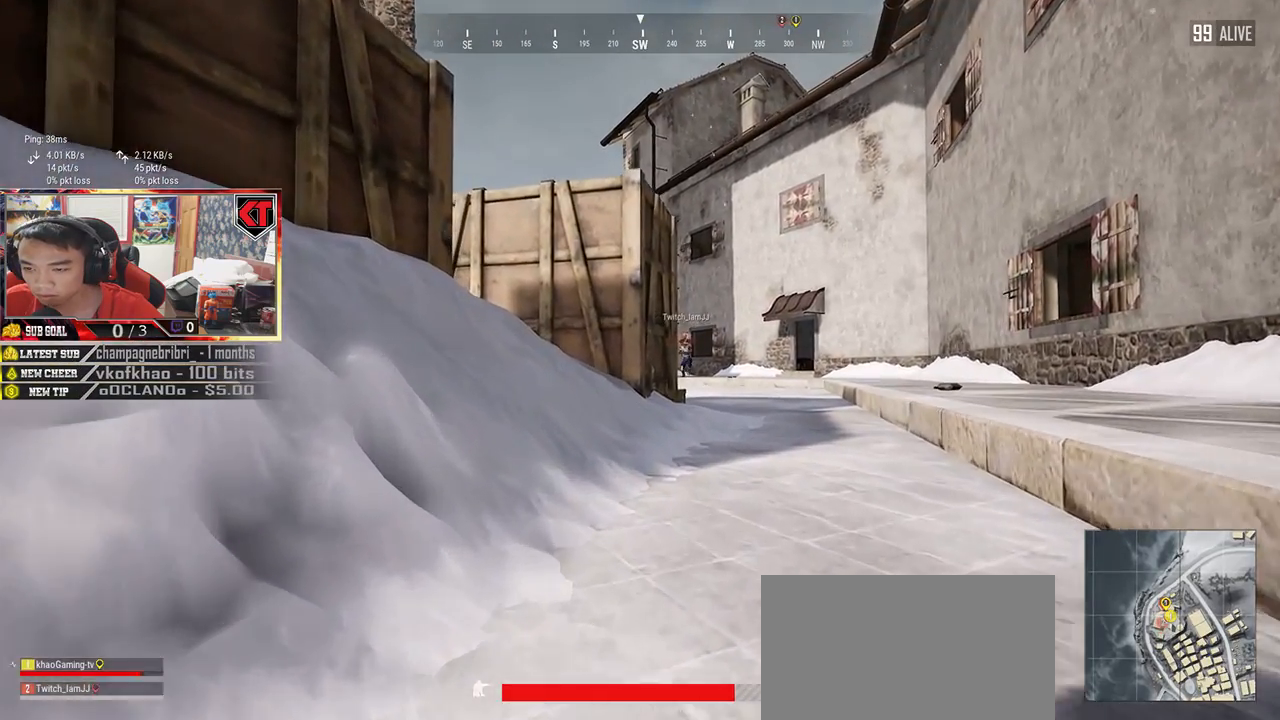
{"keys": ["shift", "w"], "mouse": [], "events": []}
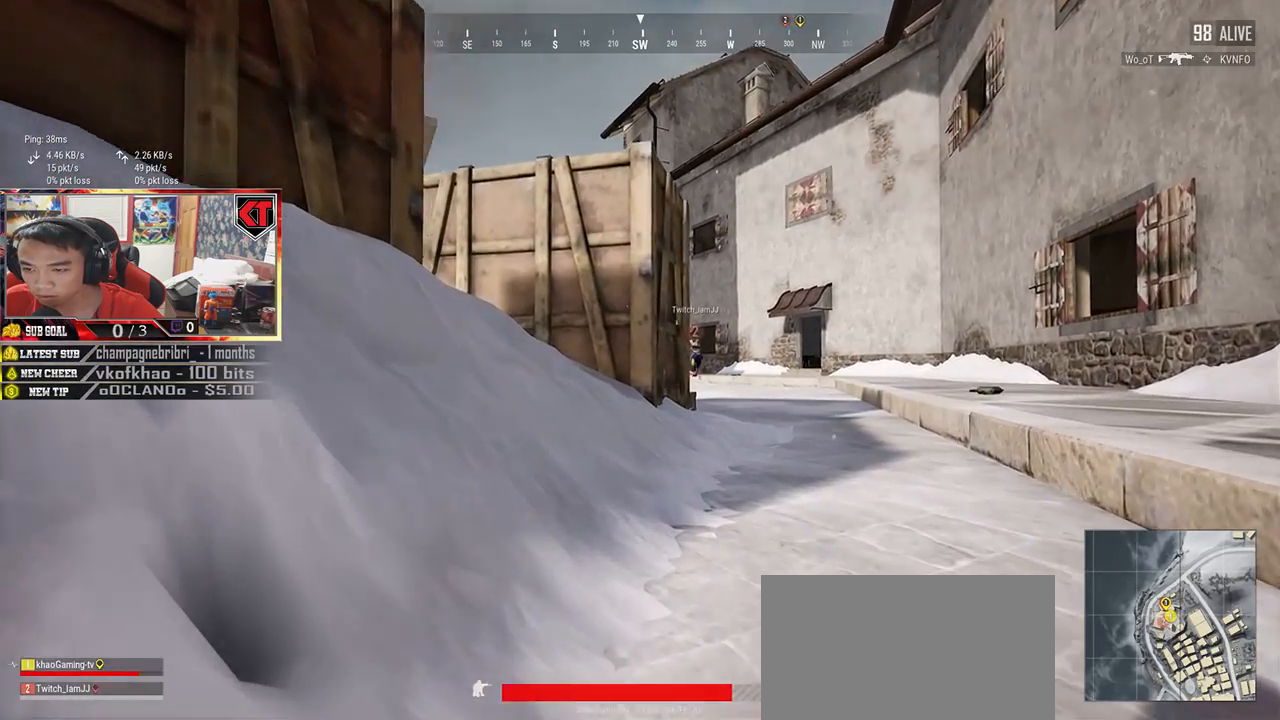
{"keys": ["shift", "w"], "mouse": [], "events": []}
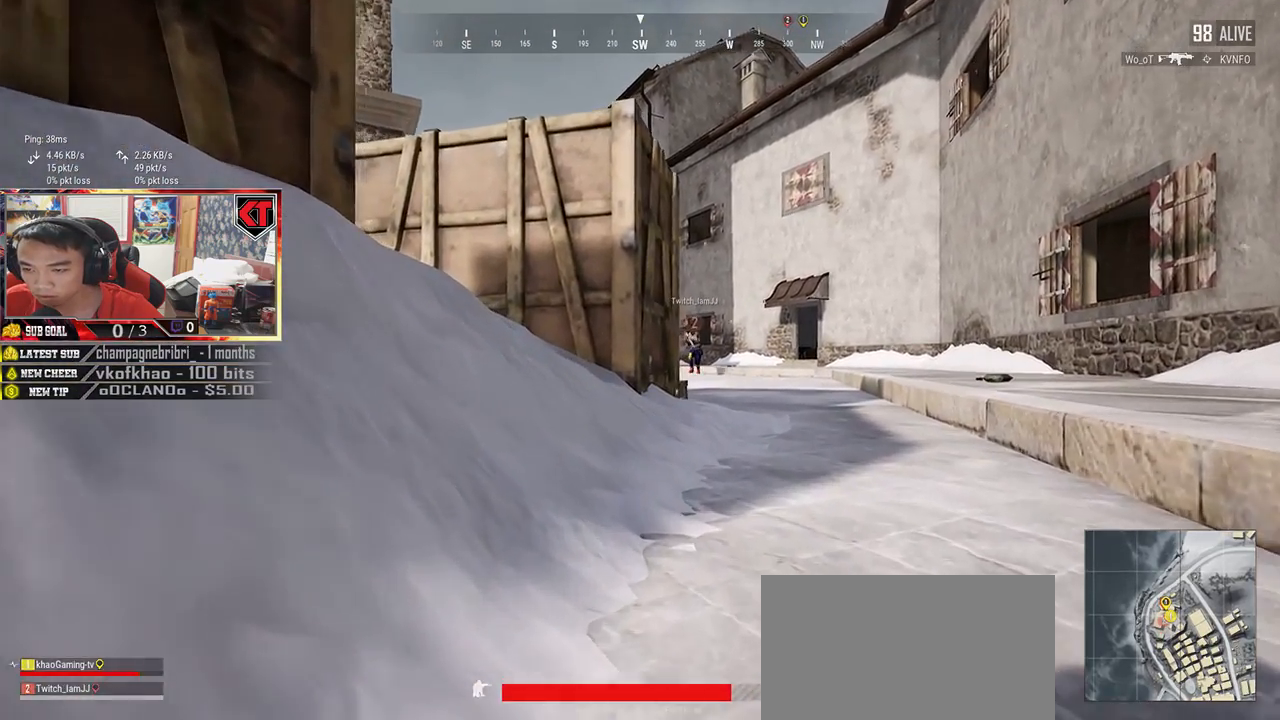
{"keys": ["shift", "w"], "mouse": [], "events": []}
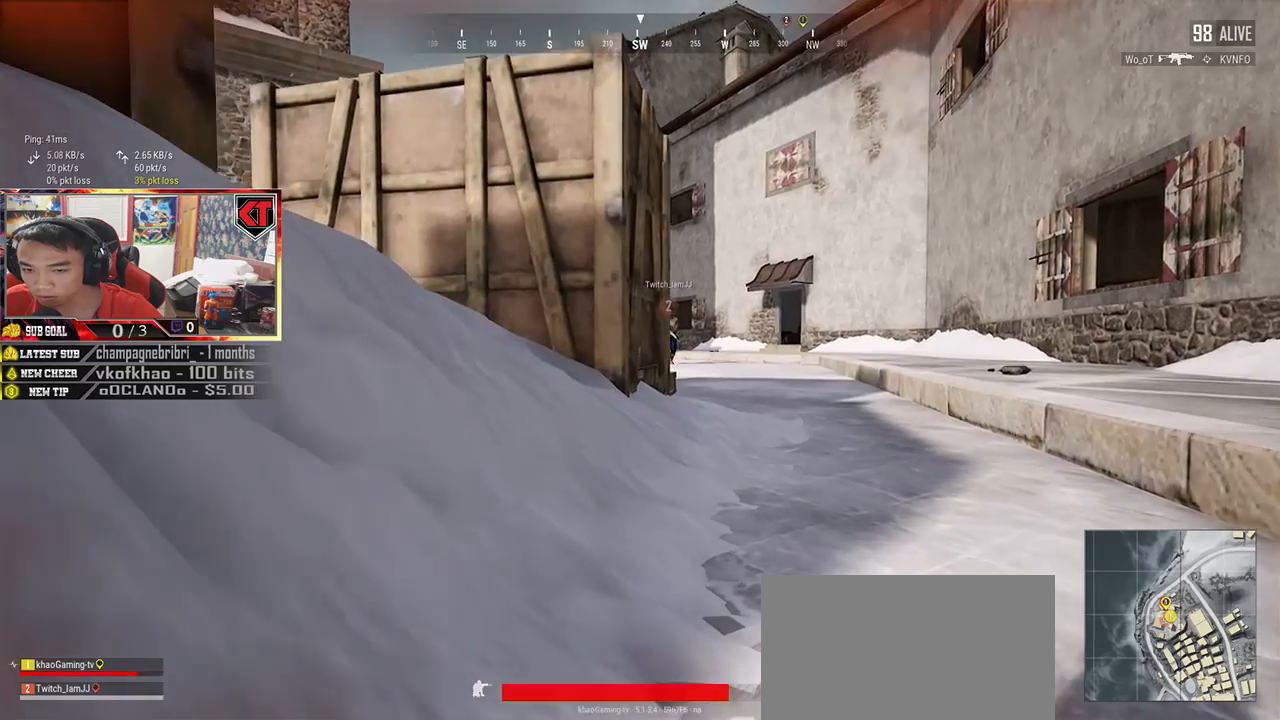
{"keys": ["shift", "w"], "mouse": [], "events": []}
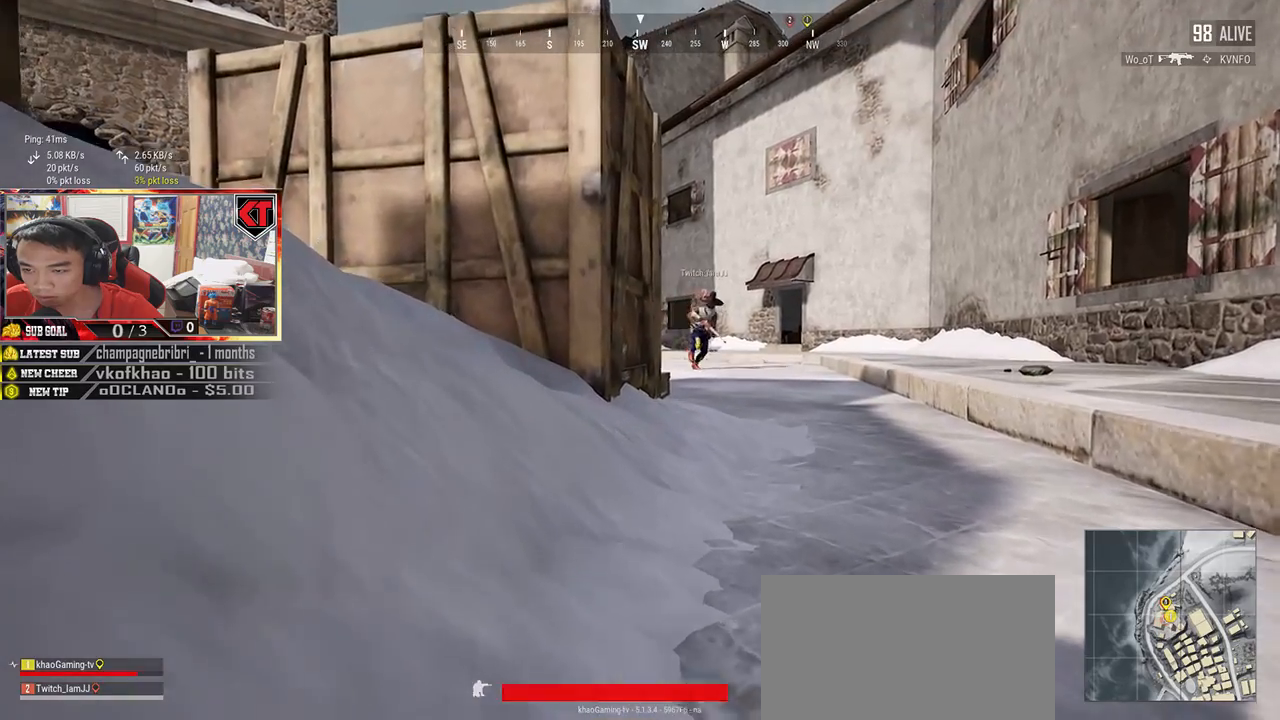
{"keys": ["shift", "w"], "mouse": [], "events": []}
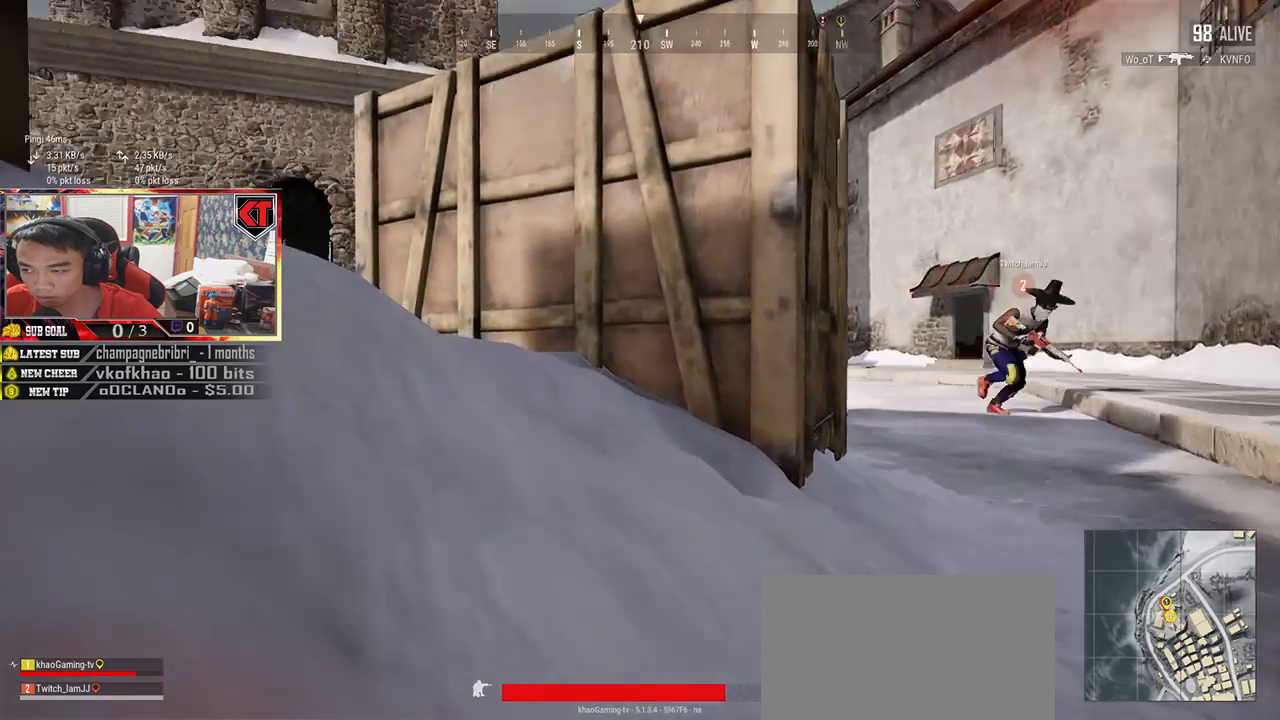
{"keys": ["w"], "mouse": [], "events": [[200, "shift", "up"]]}
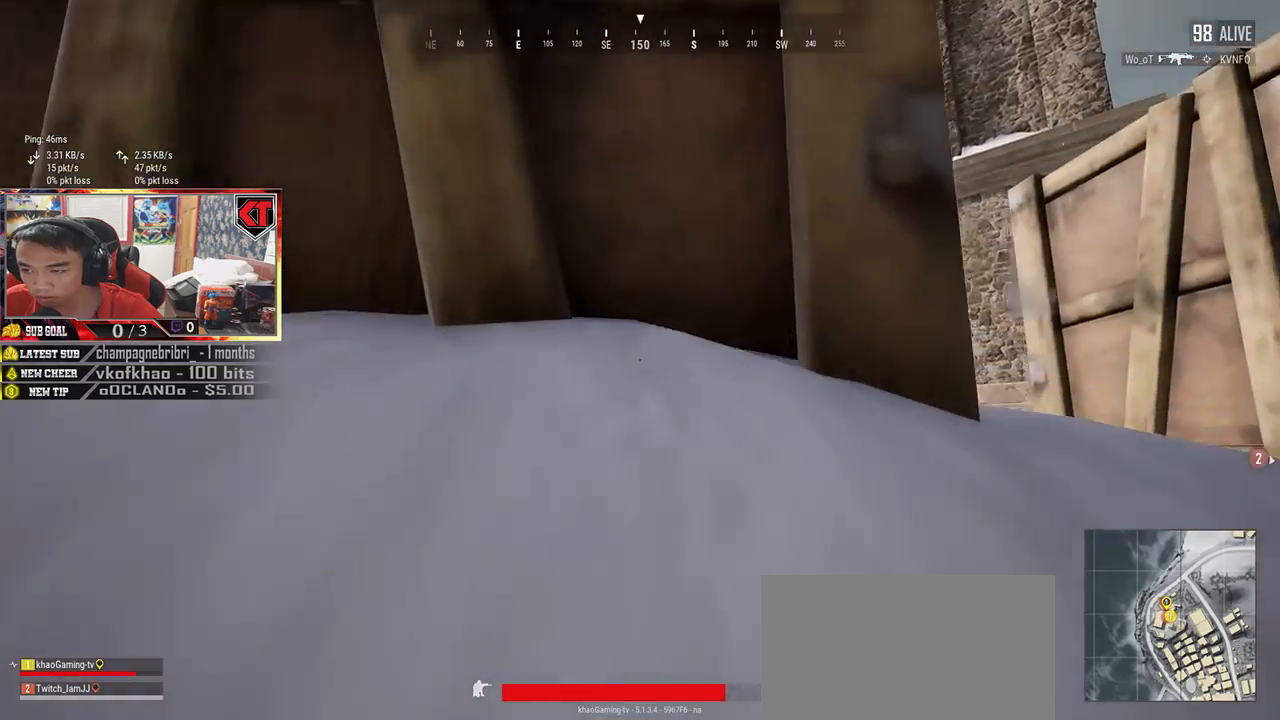
{"keys": [], "mouse": [], "events": [[433, "w", "up"]]}